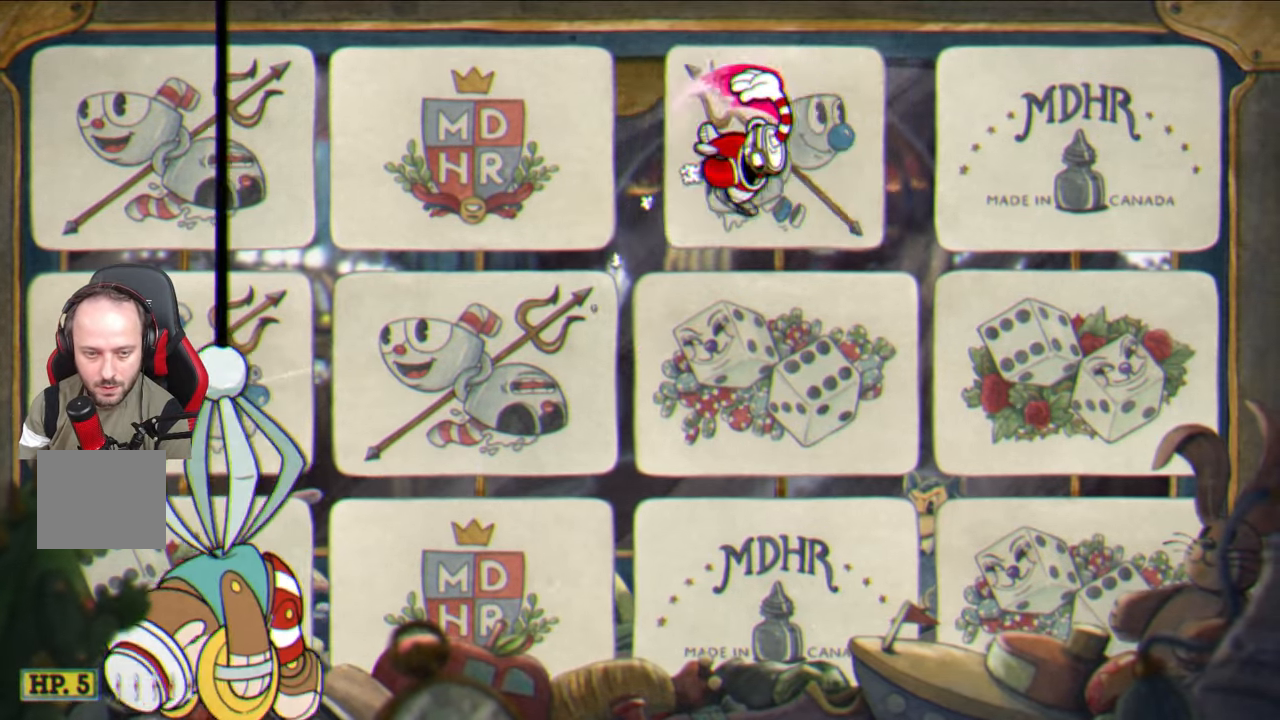
Gameplay with a controller (PlayStation layout); each line is a JSON object with the inputs held at the frame after it. "events" lists button and stick changes between this image and that frame as [ms after this image, input, new state], when the widget could be followed in between.
{"buttons": [], "left_stick": "down-left", "right_stick": "center", "events": [[33, "left_stick", "center"], [200, "left_stick", "down"], [317, "left_stick", "down-left"]]}
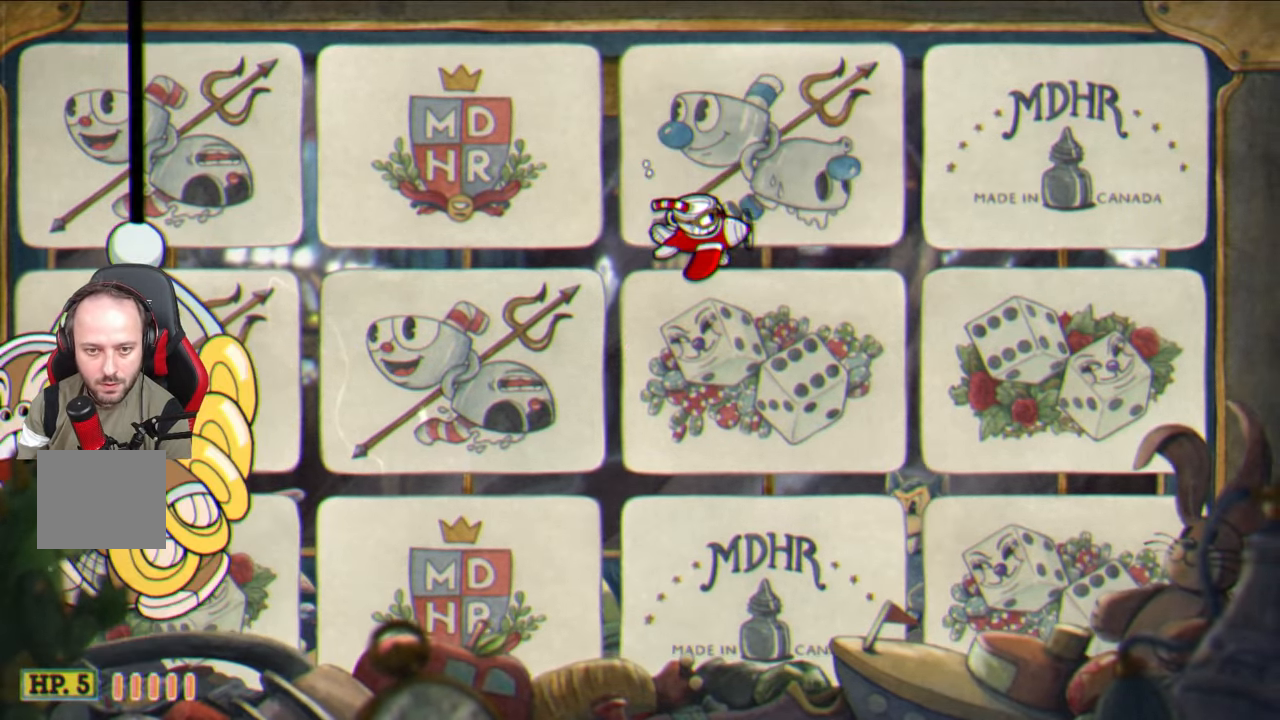
{"buttons": [], "left_stick": "center", "right_stick": "center", "events": [[100, "left_stick", "center"], [217, "left_stick", "up"], [400, "left_stick", "center"]]}
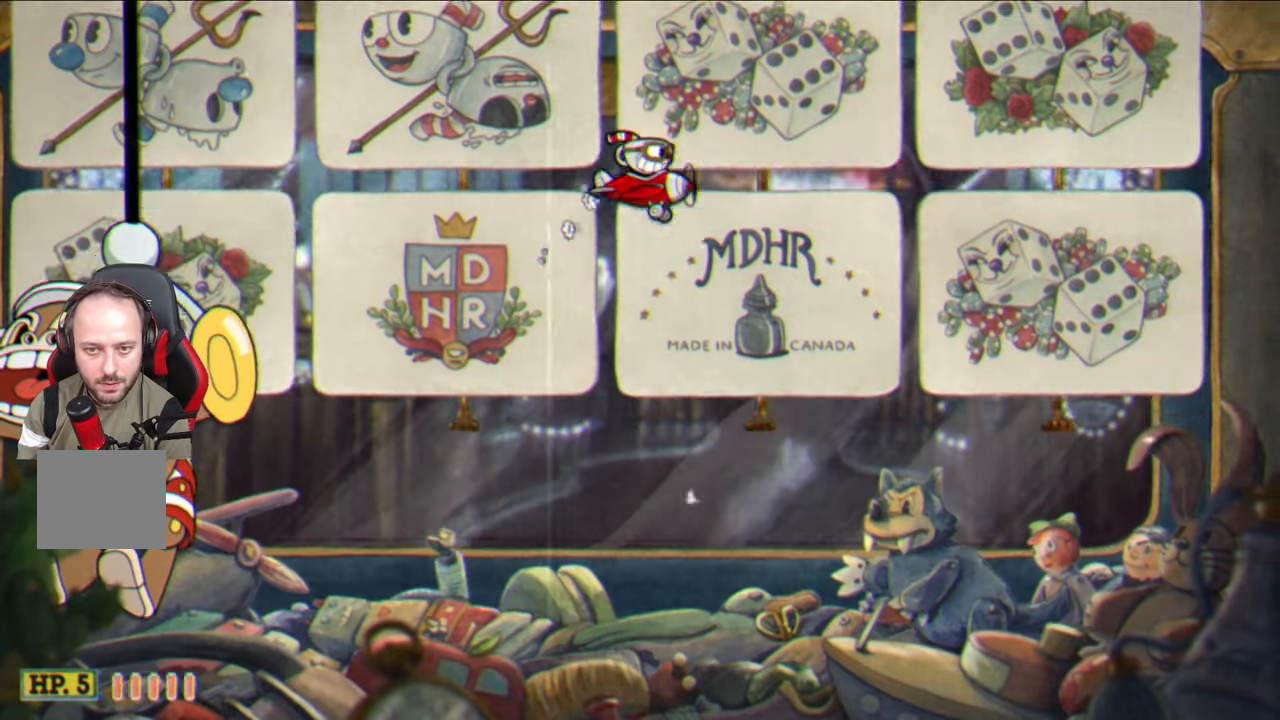
{"buttons": [], "left_stick": "center", "right_stick": "center", "events": []}
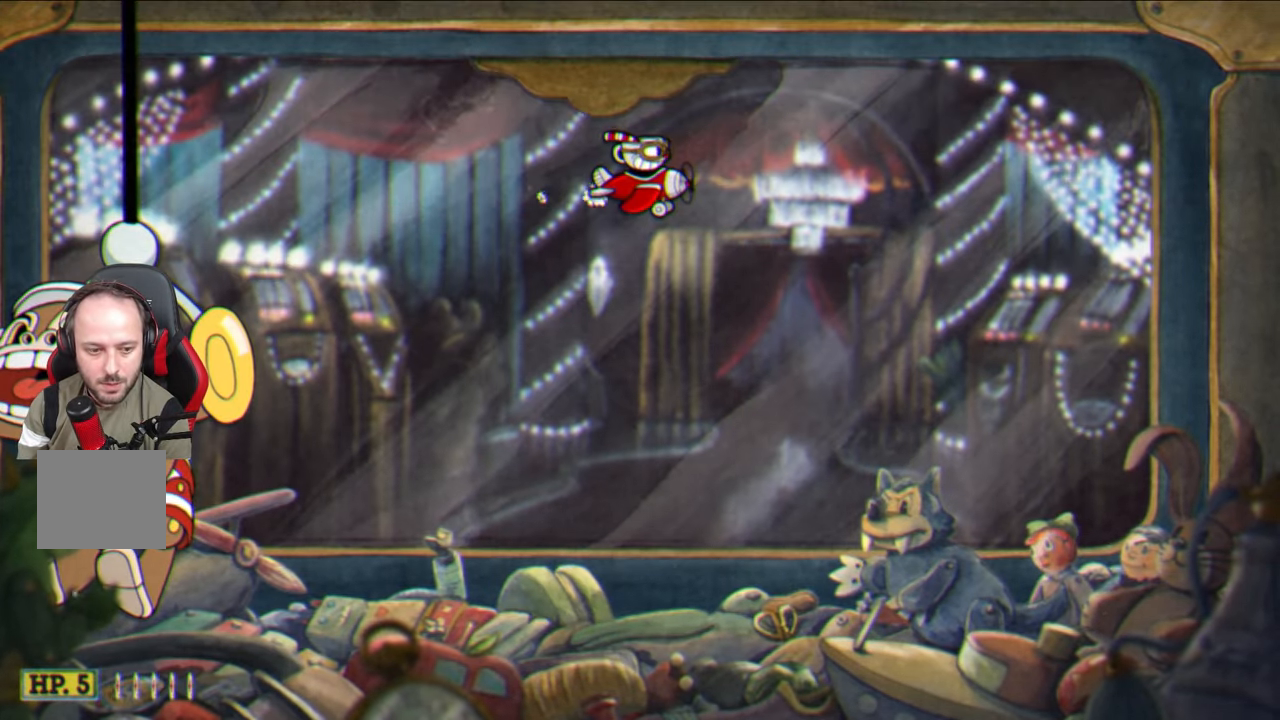
{"buttons": [], "left_stick": "right", "right_stick": "center", "events": [[133, "left_stick", "right"]]}
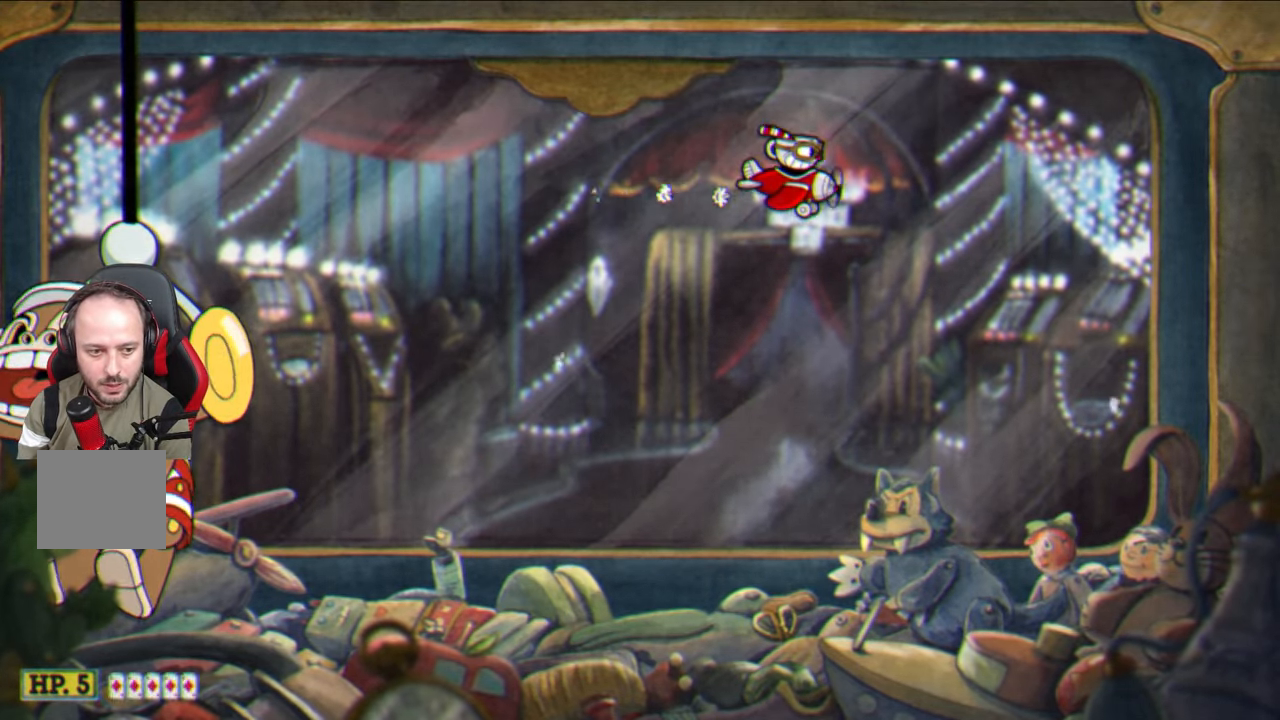
{"buttons": [], "left_stick": "center", "right_stick": "center", "events": [[117, "left_stick", "center"]]}
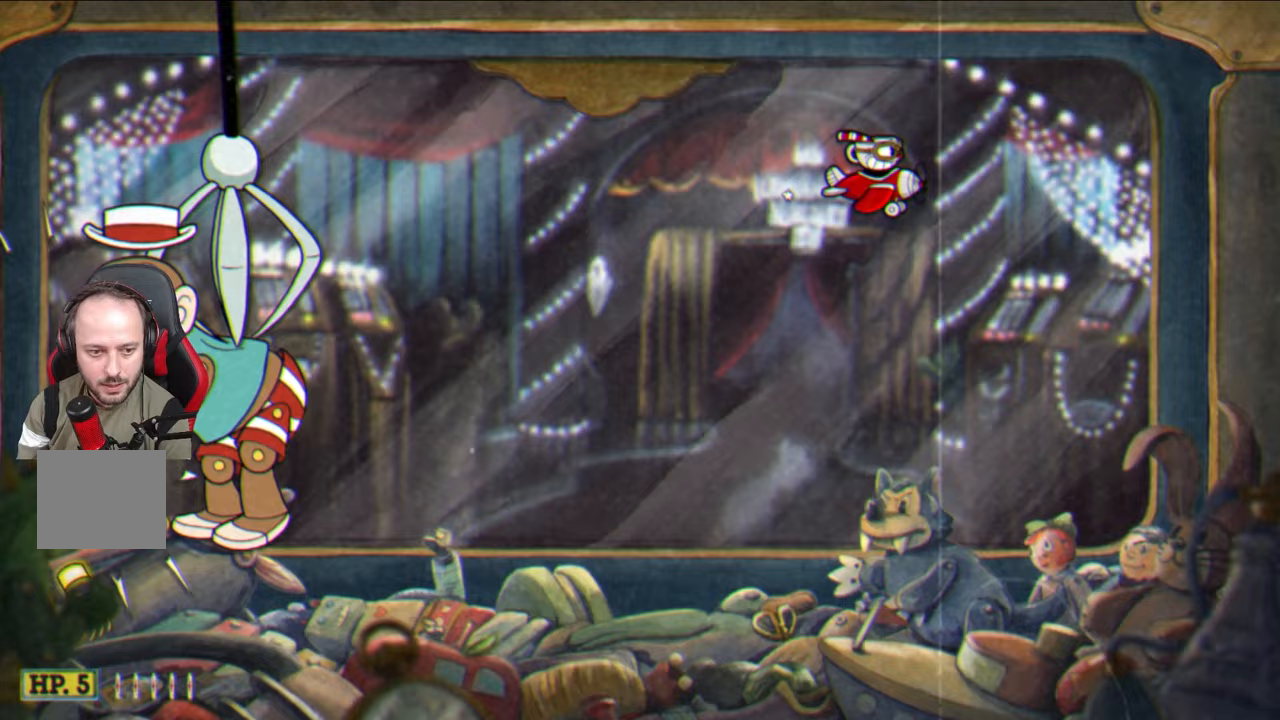
{"buttons": ["TRIANGLE"], "left_stick": "down", "right_stick": "center", "events": [[133, "left_stick", "down"], [167, "TRIANGLE", "down"]]}
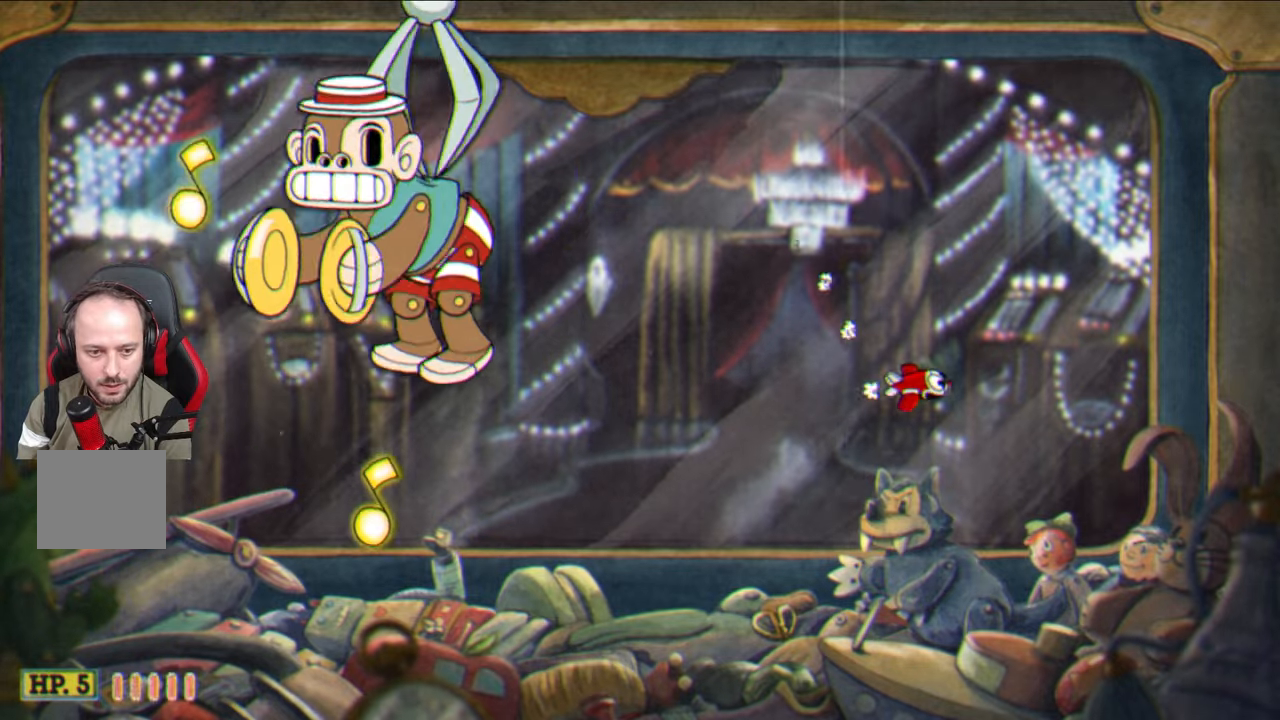
{"buttons": ["TRIANGLE"], "left_stick": "left", "right_stick": "center", "events": [[200, "left_stick", "down-left"], [467, "left_stick", "left"]]}
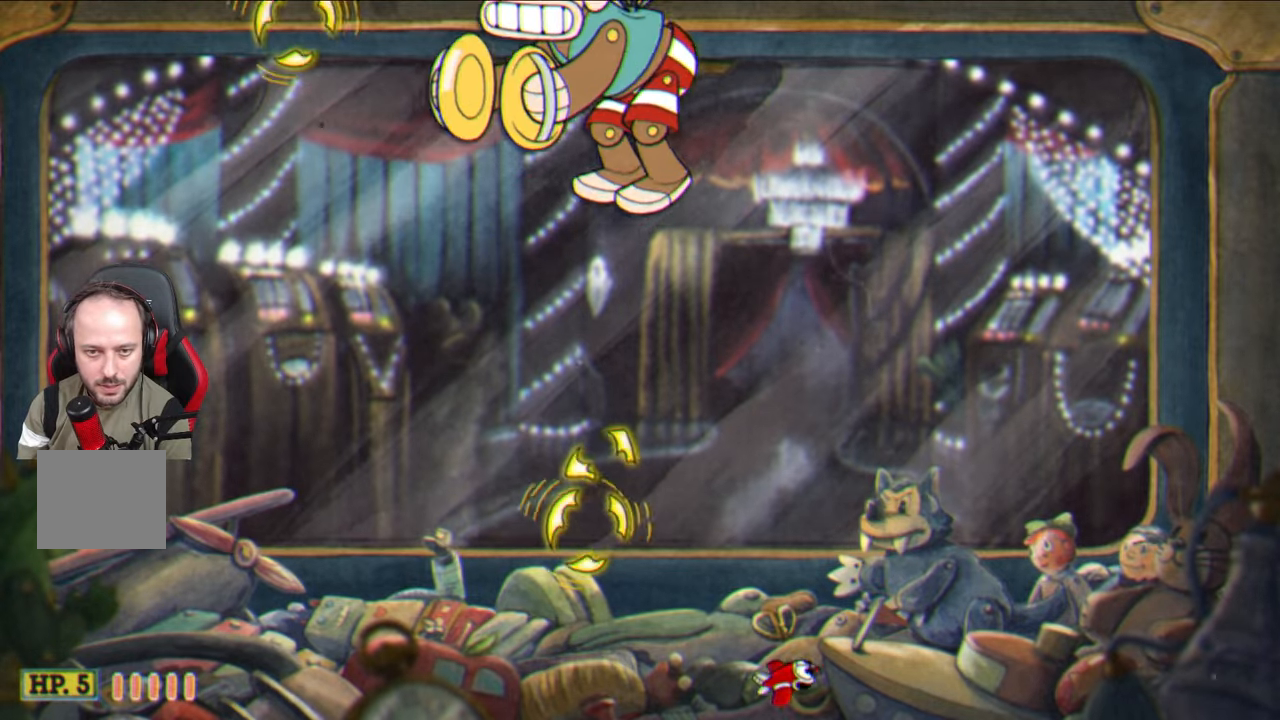
{"buttons": ["SQUARE"], "left_stick": "up-left", "right_stick": "center", "events": [[250, "left_stick", "up-left"], [350, "TRIANGLE", "up"], [500, "SQUARE", "down"]]}
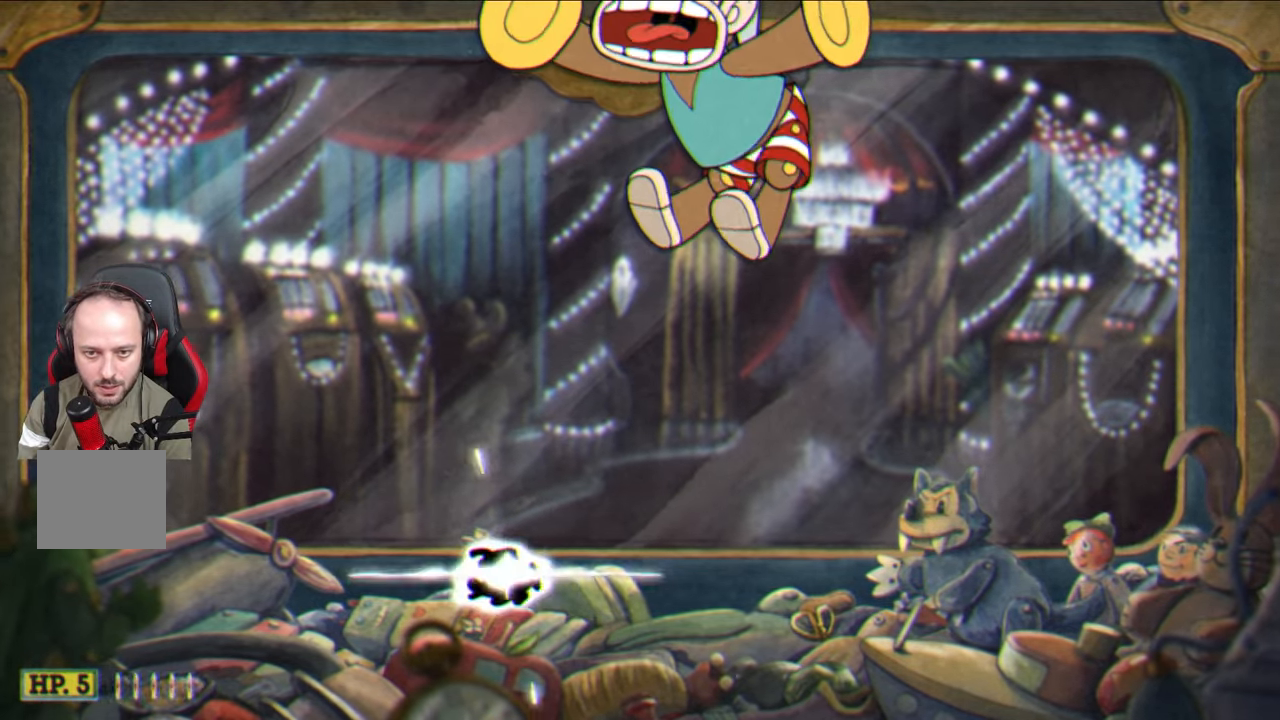
{"buttons": ["SQUARE"], "left_stick": "up-left", "right_stick": "center", "events": []}
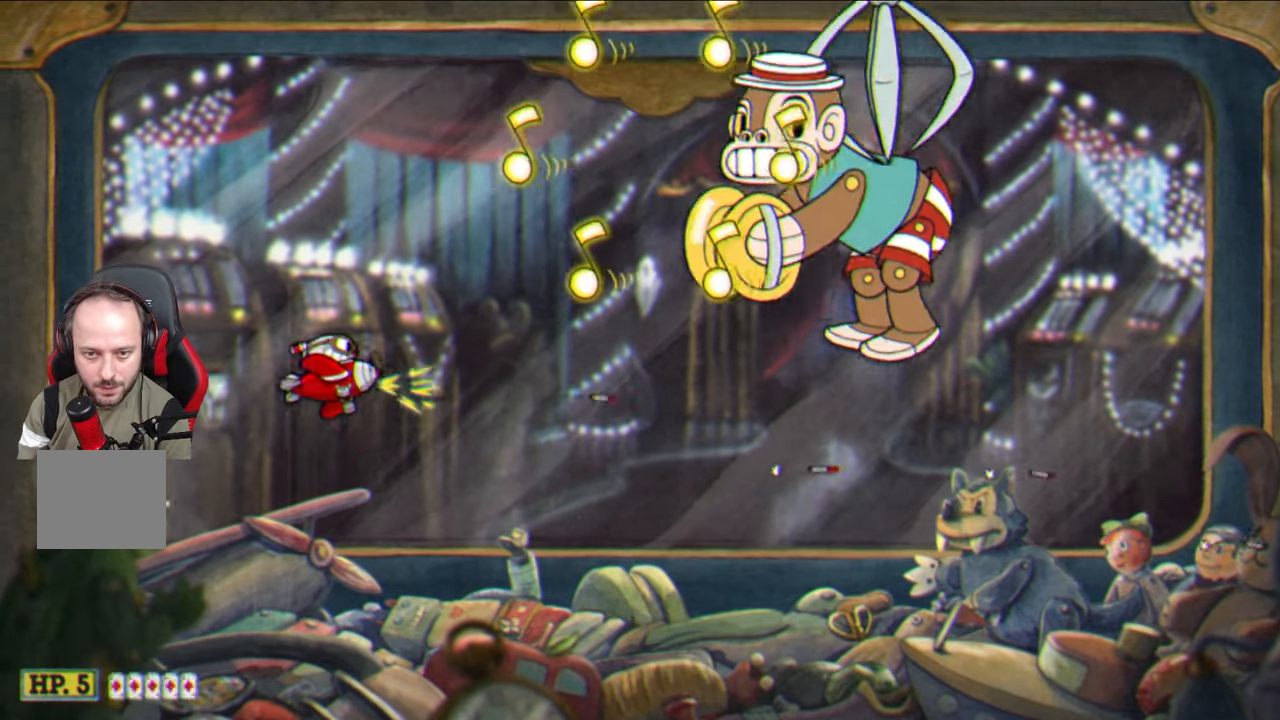
{"buttons": ["SQUARE"], "left_stick": "center", "right_stick": "center", "events": [[50, "left_stick", "down-left"], [317, "left_stick", "center"]]}
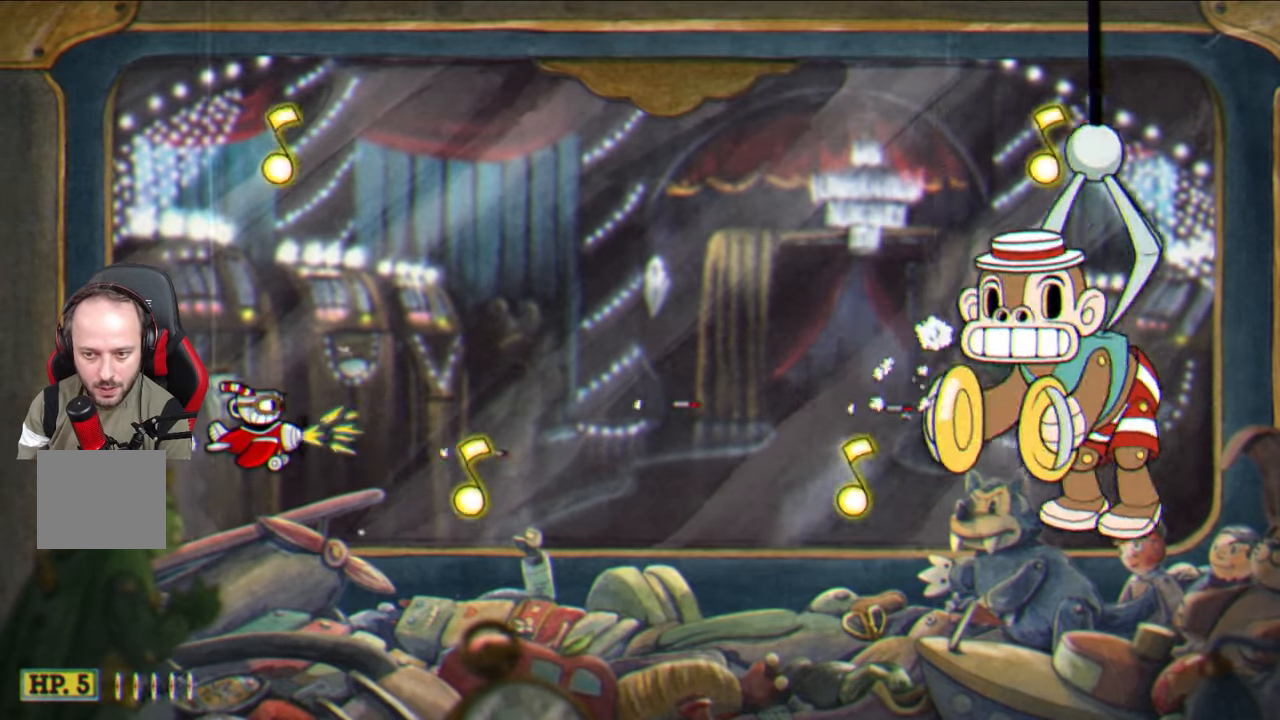
{"buttons": ["SQUARE"], "left_stick": "down", "right_stick": "center", "events": [[183, "left_stick", "down"], [333, "left_stick", "center"], [483, "left_stick", "down"]]}
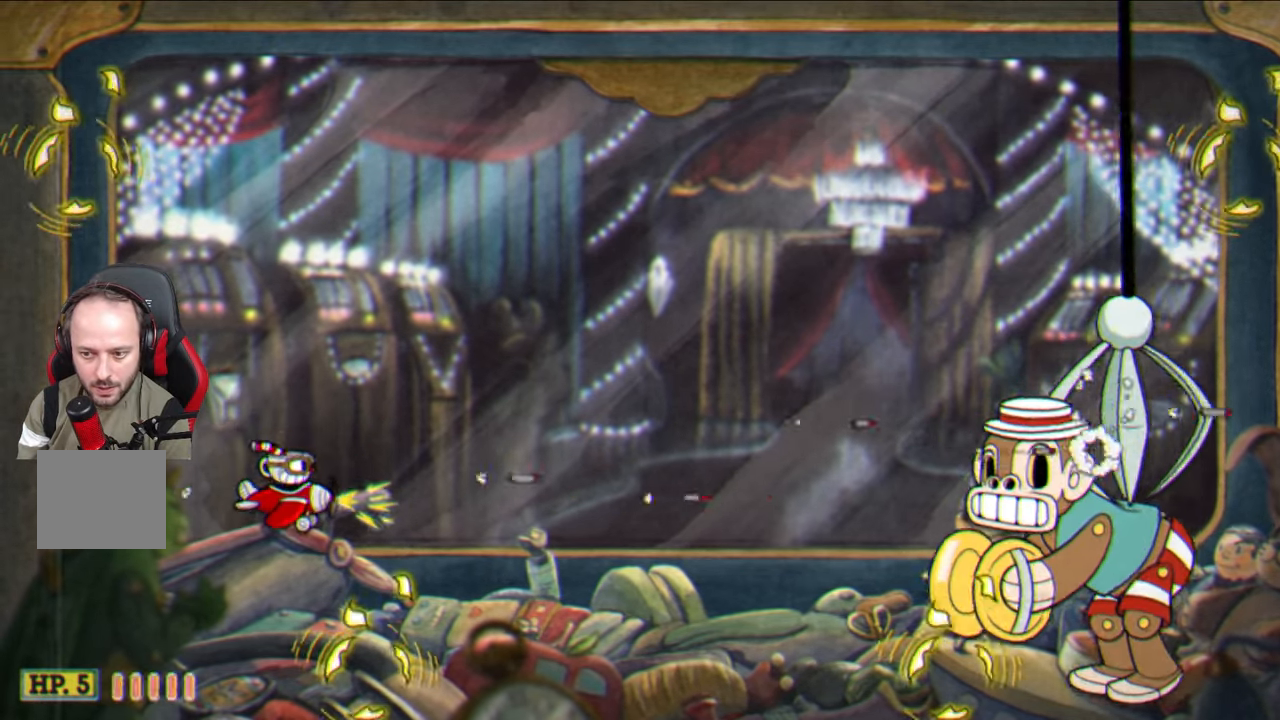
{"buttons": ["SQUARE"], "left_stick": "center", "right_stick": "center", "events": [[117, "left_stick", "center"], [333, "left_stick", "up-left"], [417, "left_stick", "center"]]}
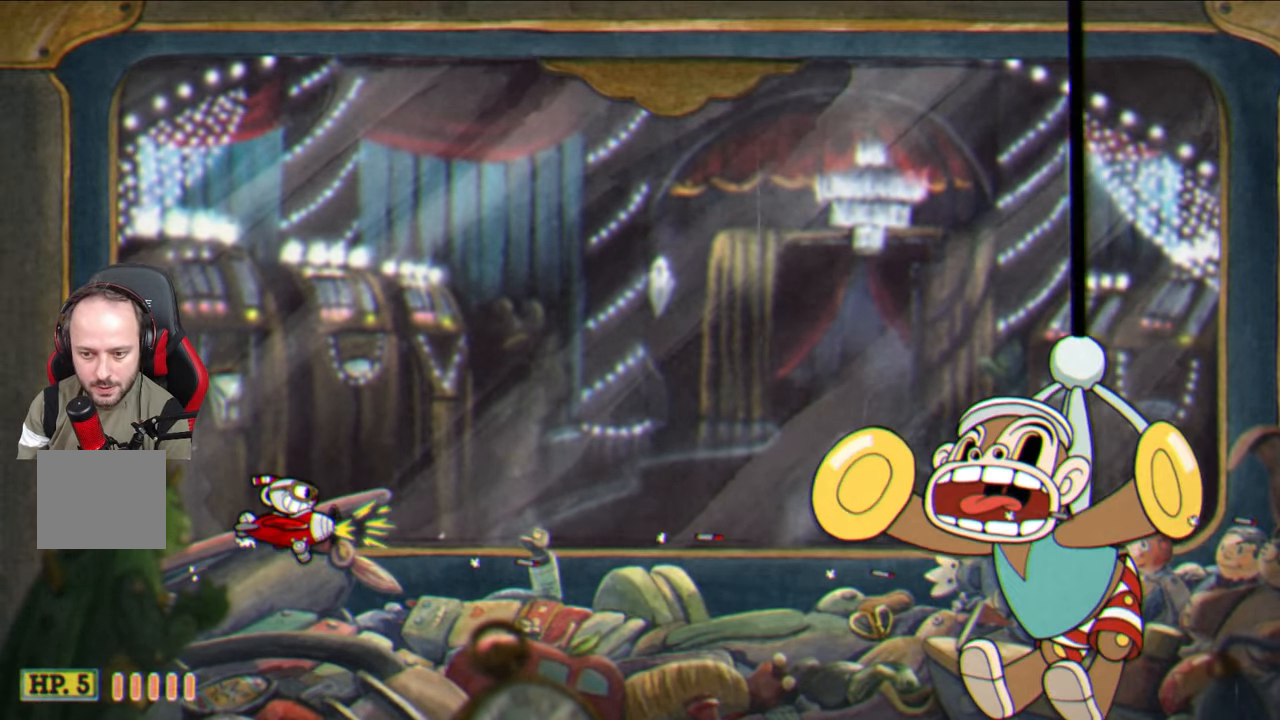
{"buttons": ["SQUARE"], "left_stick": "up", "right_stick": "center", "events": [[483, "left_stick", "up"]]}
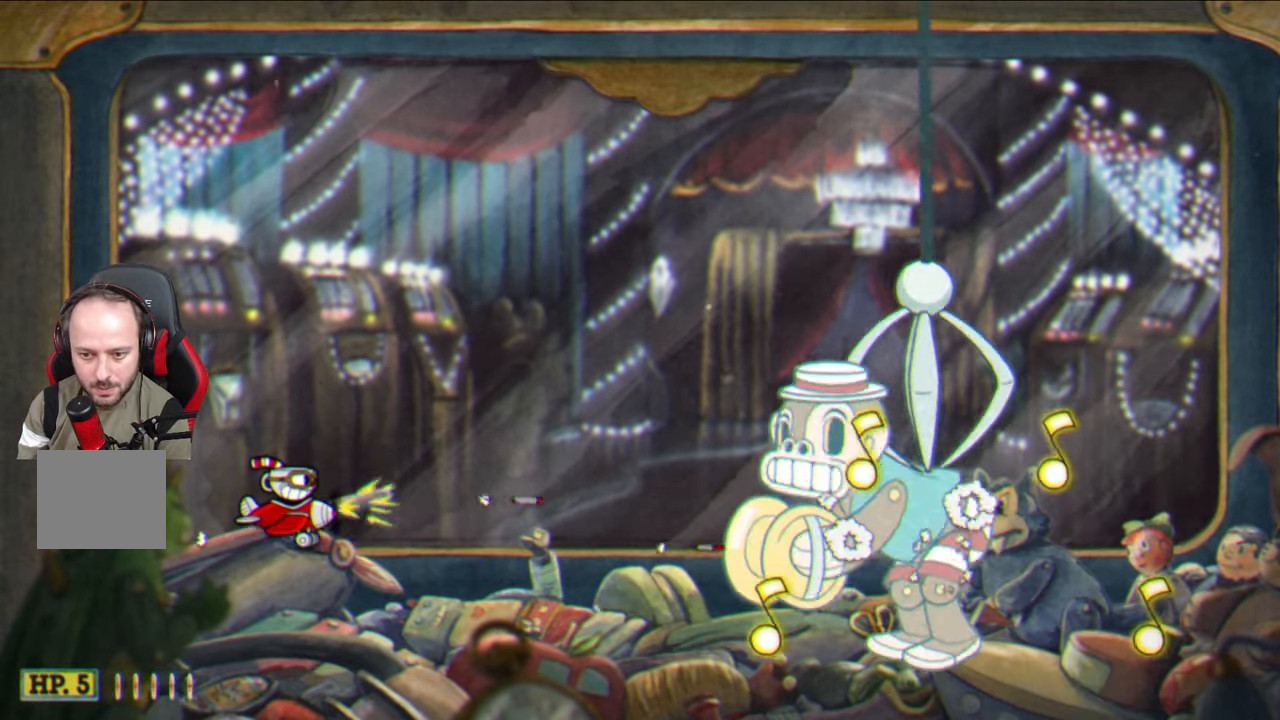
{"buttons": ["SQUARE"], "left_stick": "up", "right_stick": "center", "events": []}
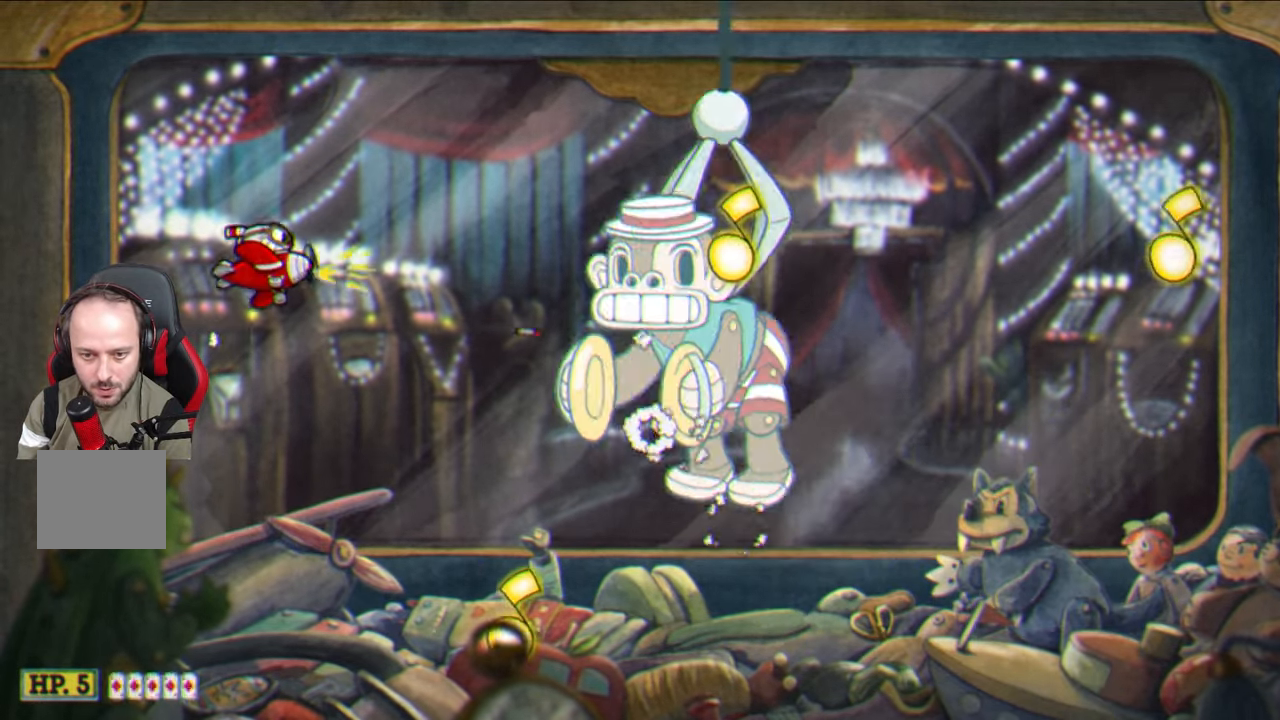
{"buttons": ["SQUARE"], "left_stick": "center", "right_stick": "center", "events": [[83, "left_stick", "center"], [183, "left_stick", "up-left"], [383, "left_stick", "center"]]}
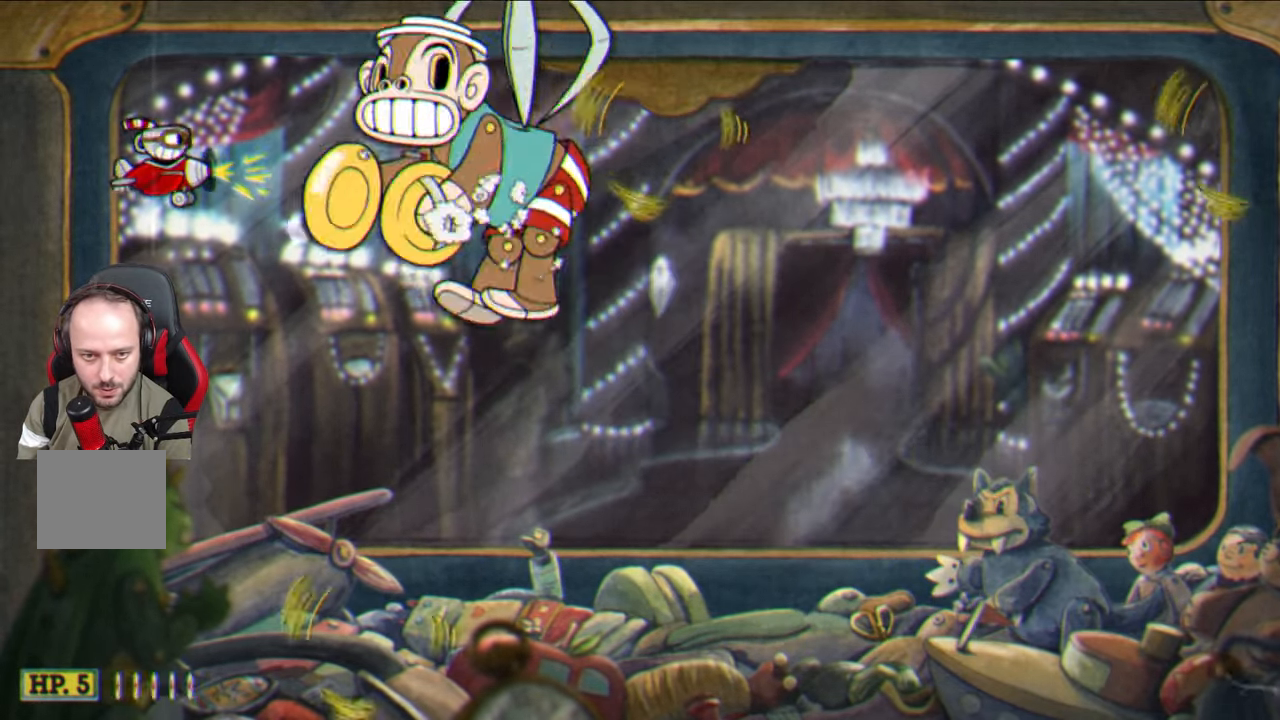
{"buttons": ["TRIANGLE"], "left_stick": "down-right", "right_stick": "center", "events": [[33, "left_stick", "left"], [200, "left_stick", "down-left"], [217, "SQUARE", "up"], [250, "TRIANGLE", "down"], [333, "left_stick", "down"], [467, "left_stick", "down-right"]]}
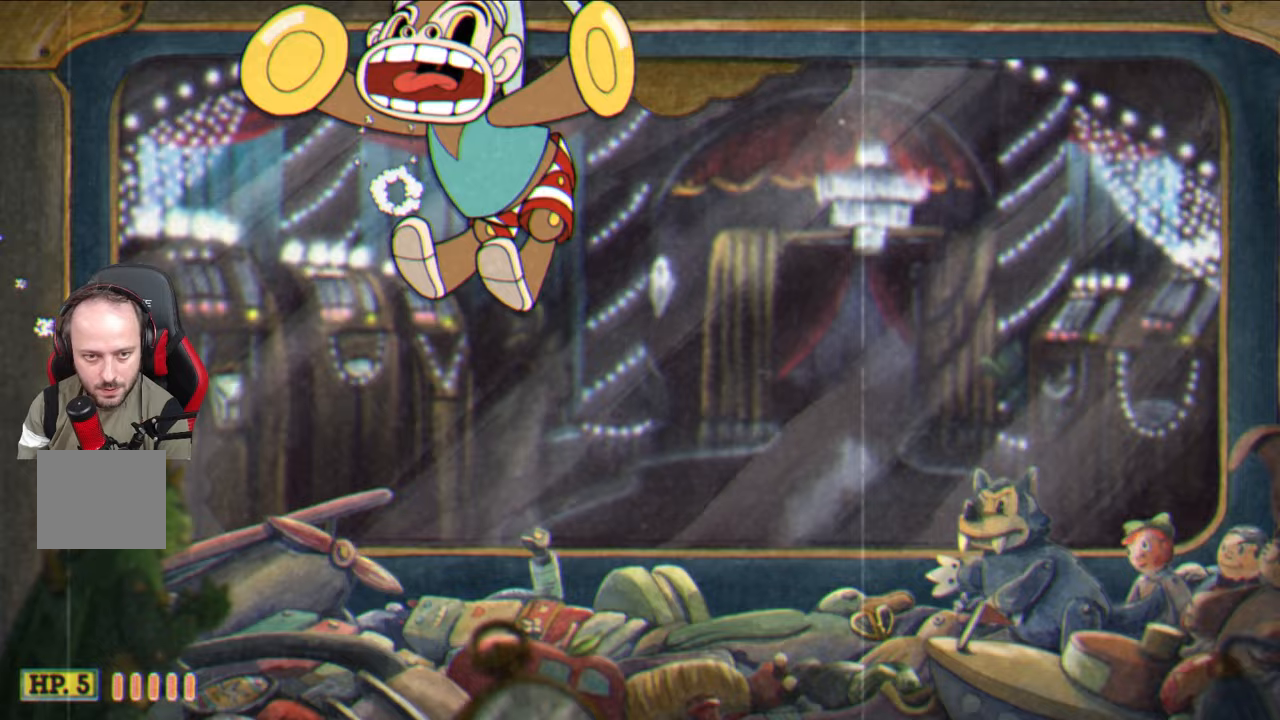
{"buttons": ["TRIANGLE"], "left_stick": "down-right", "right_stick": "center", "events": []}
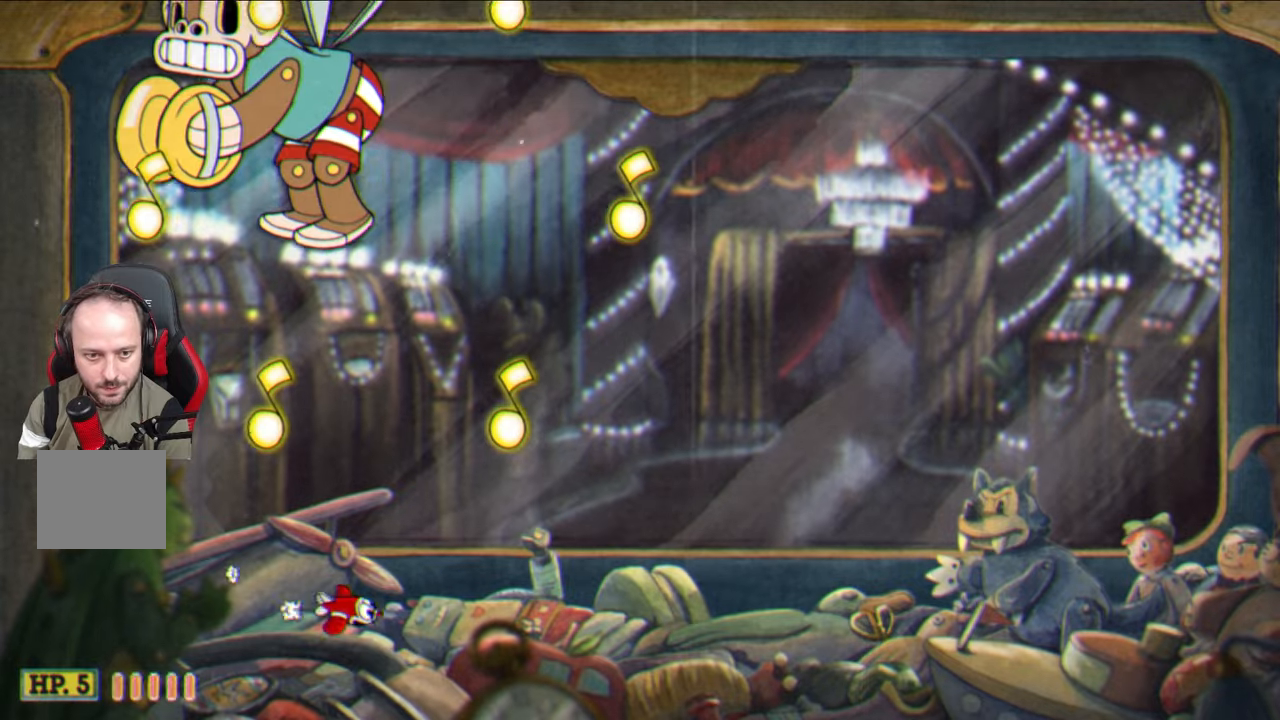
{"buttons": ["TRIANGLE"], "left_stick": "up-right", "right_stick": "center", "events": [[133, "left_stick", "up"], [467, "left_stick", "up-right"]]}
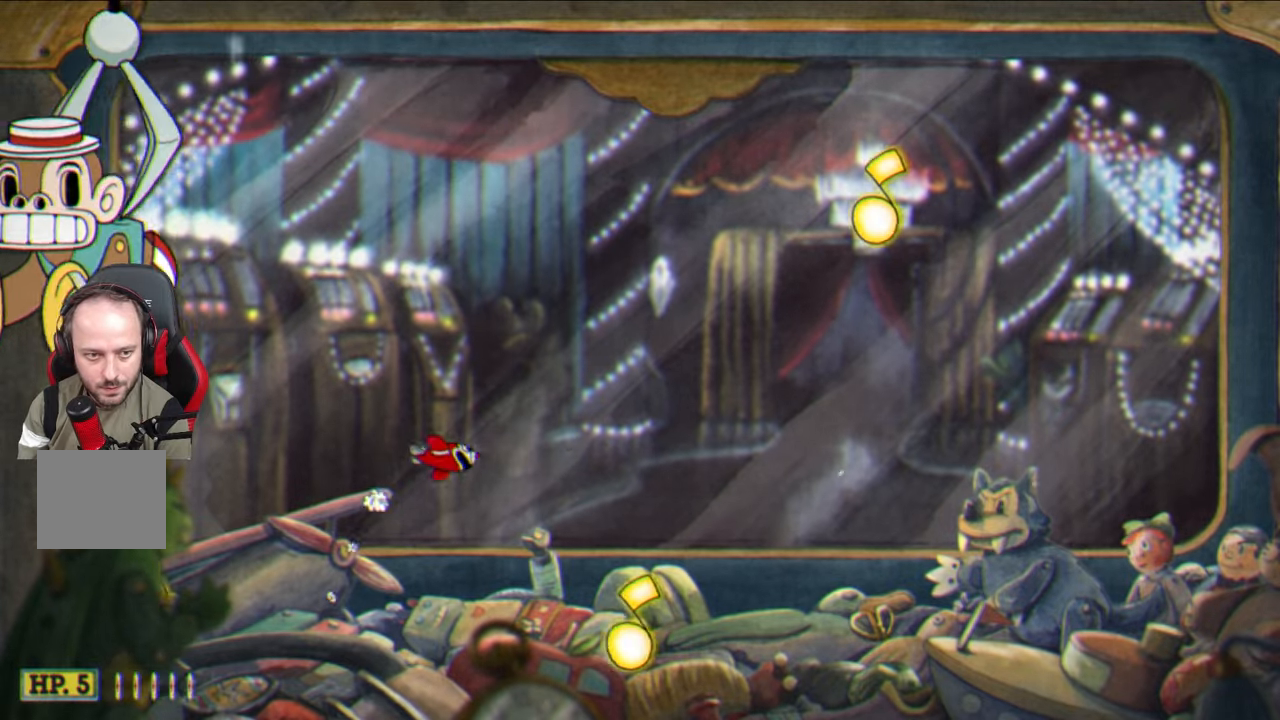
{"buttons": ["TRIANGLE"], "left_stick": "up", "right_stick": "center", "events": [[33, "left_stick", "right"], [117, "left_stick", "down-right"], [417, "left_stick", "center"], [483, "left_stick", "up"]]}
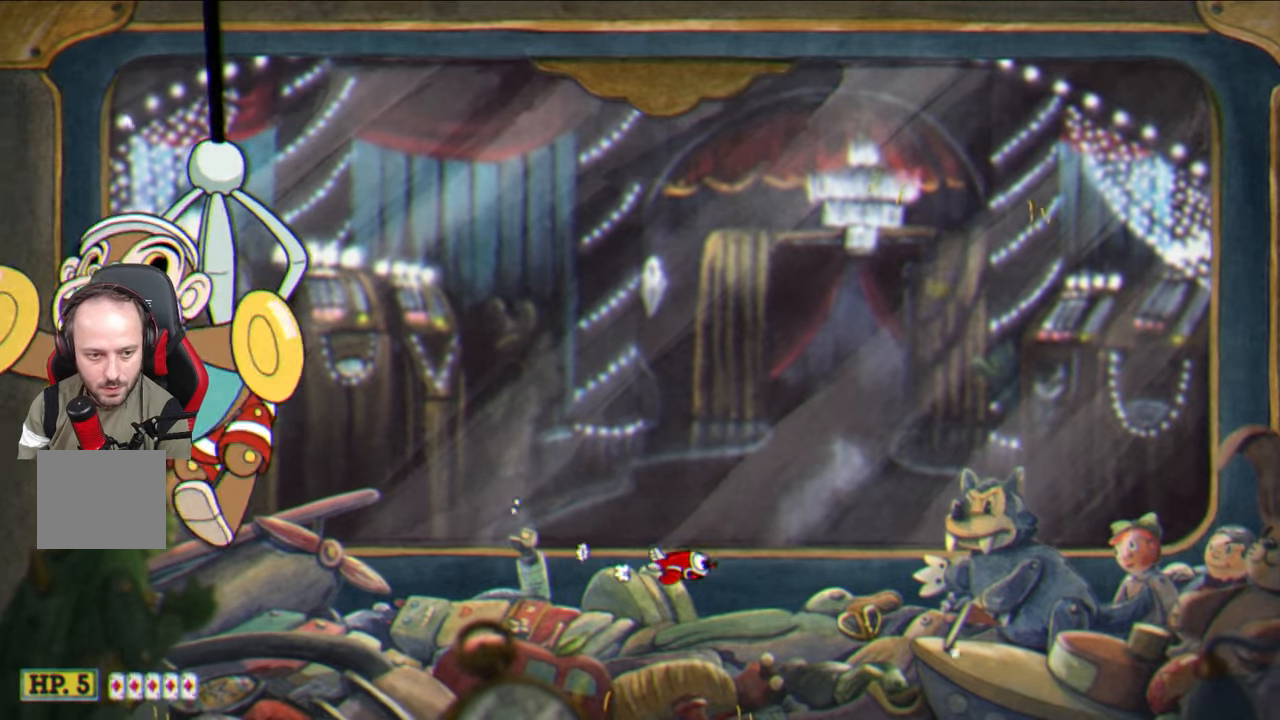
{"buttons": ["TRIANGLE"], "left_stick": "center", "right_stick": "center", "events": [[217, "left_stick", "center"]]}
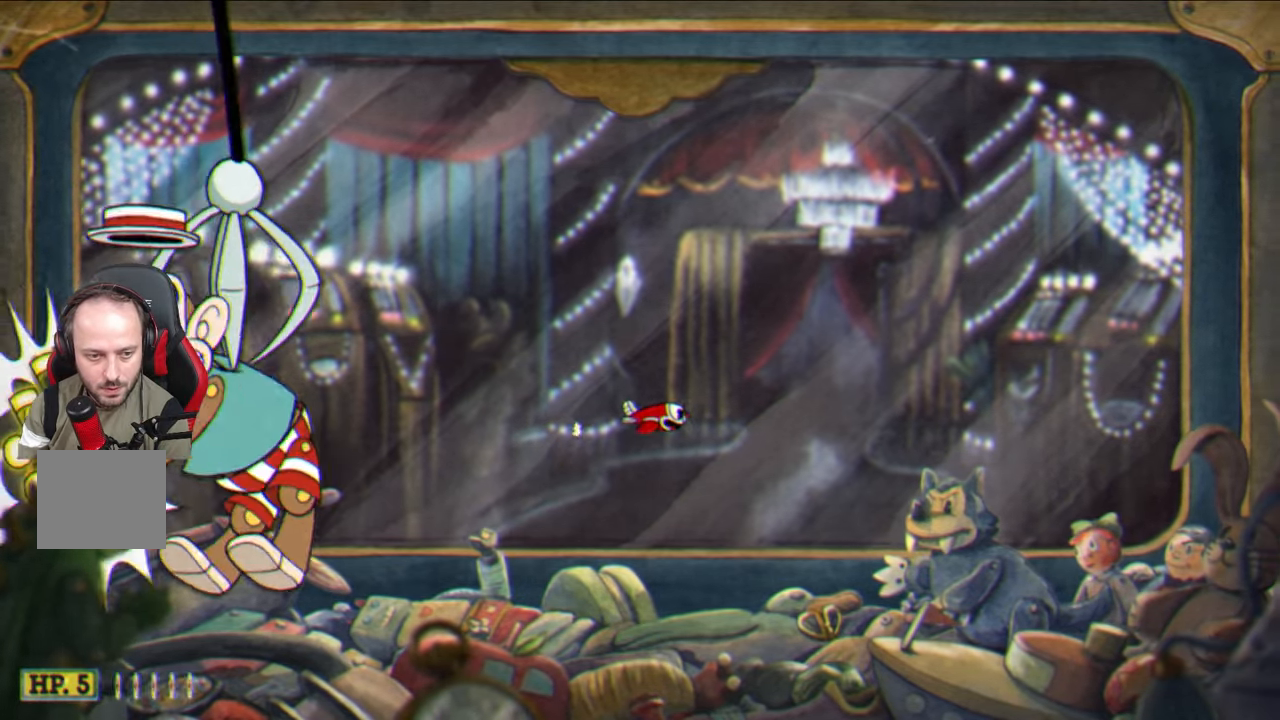
{"buttons": ["TRIANGLE"], "left_stick": "up-left", "right_stick": "center", "events": [[183, "left_stick", "up"], [333, "left_stick", "up-left"]]}
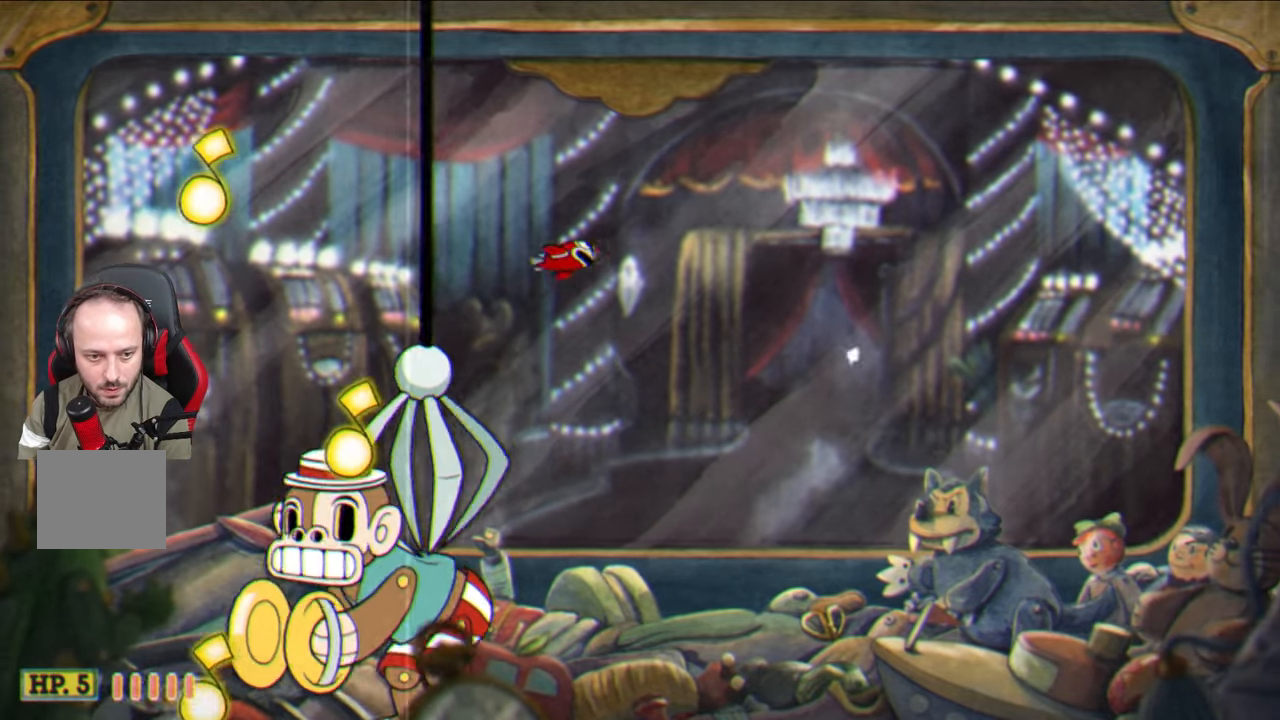
{"buttons": ["SQUARE"], "left_stick": "center", "right_stick": "center", "events": [[33, "left_stick", "left"], [250, "left_stick", "down-left"], [283, "TRIANGLE", "up"], [400, "SQUARE", "down"], [483, "left_stick", "center"]]}
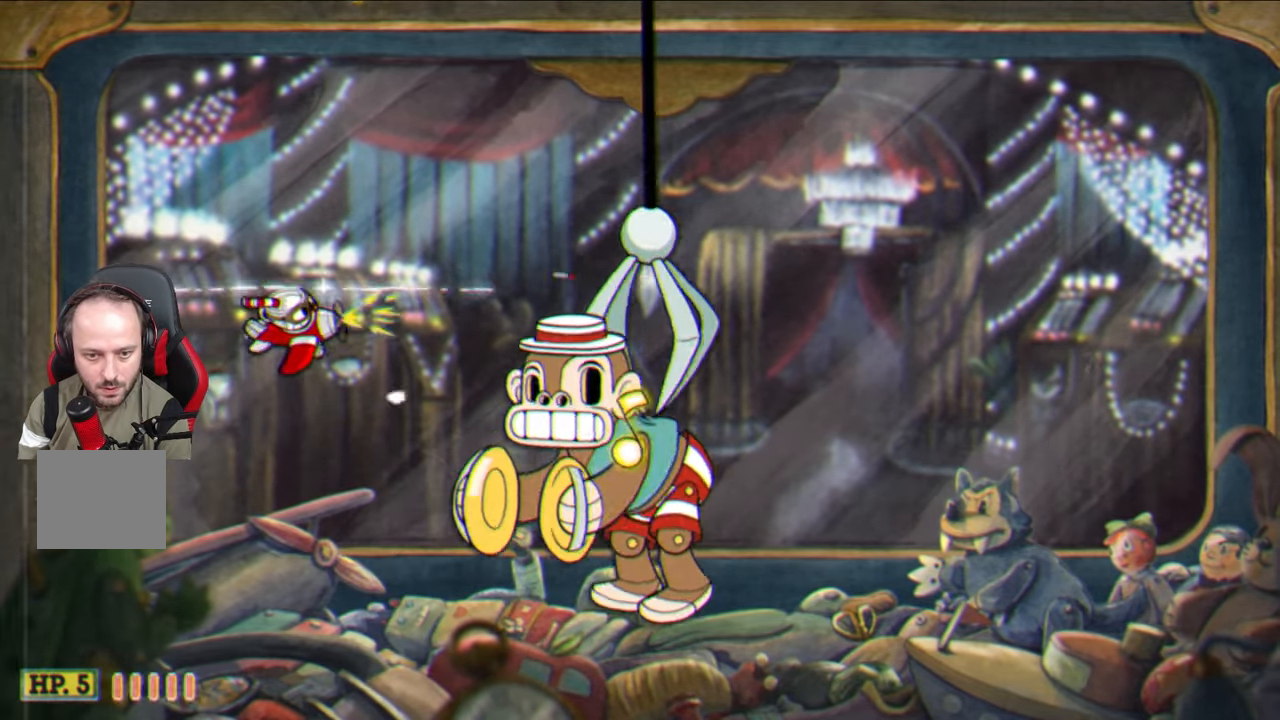
{"buttons": ["SQUARE"], "left_stick": "up", "right_stick": "center", "events": [[33, "left_stick", "up"], [200, "left_stick", "center"], [400, "left_stick", "up"]]}
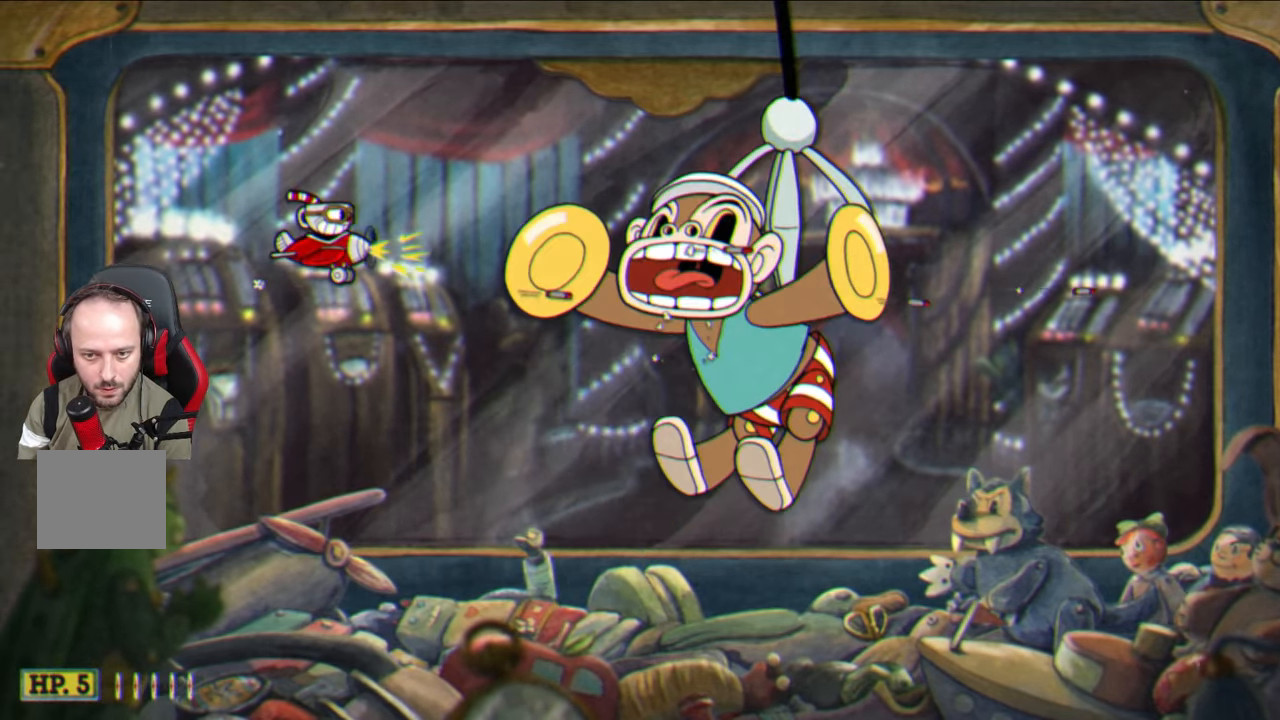
{"buttons": ["SQUARE"], "left_stick": "up-left", "right_stick": "center", "events": [[17, "left_stick", "center"], [167, "left_stick", "down-left"], [500, "left_stick", "up-left"]]}
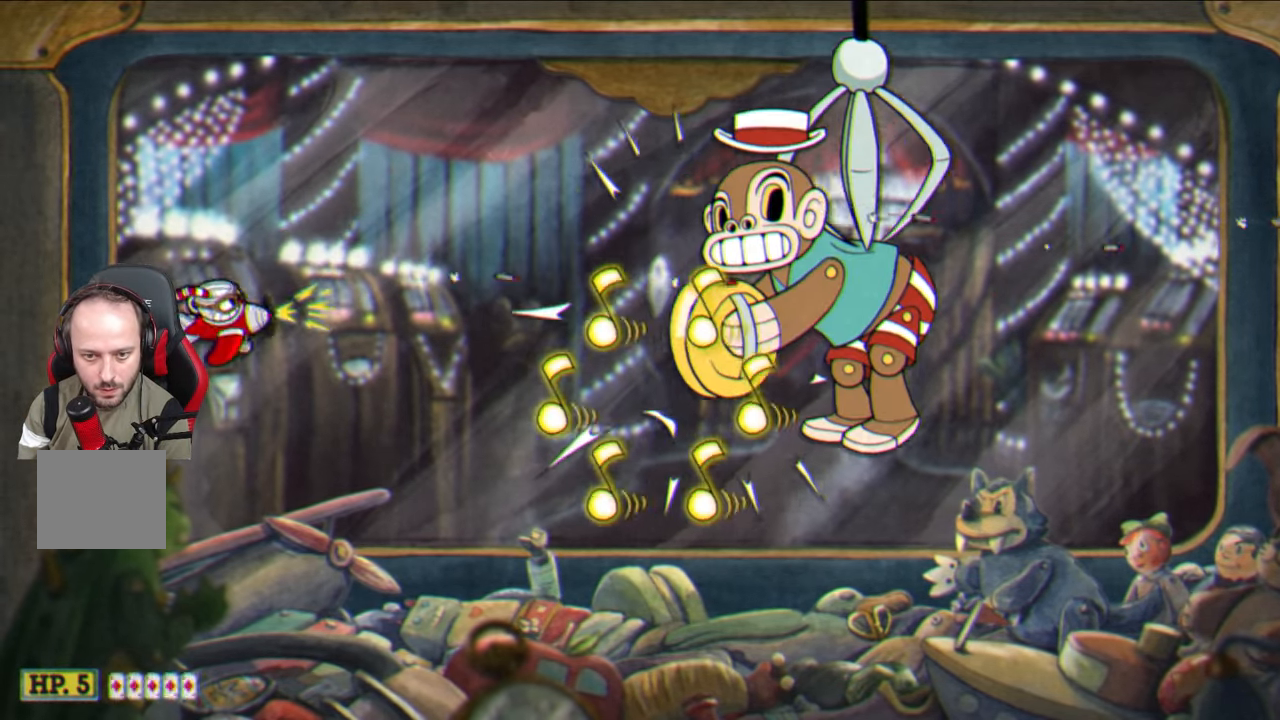
{"buttons": ["SQUARE"], "left_stick": "up-right", "right_stick": "center", "events": [[233, "left_stick", "center"], [350, "left_stick", "up"], [417, "left_stick", "up-right"]]}
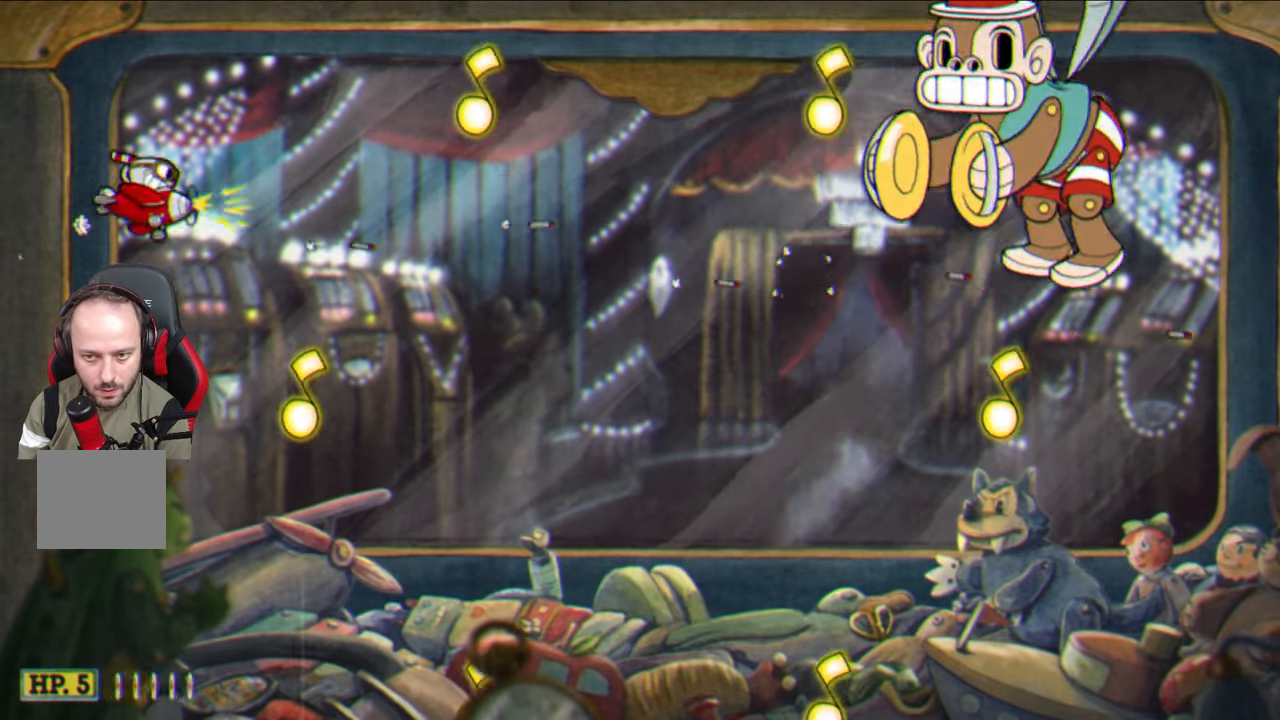
{"buttons": ["SQUARE"], "left_stick": "down-right", "right_stick": "center", "events": [[83, "left_stick", "right"], [483, "left_stick", "down-right"]]}
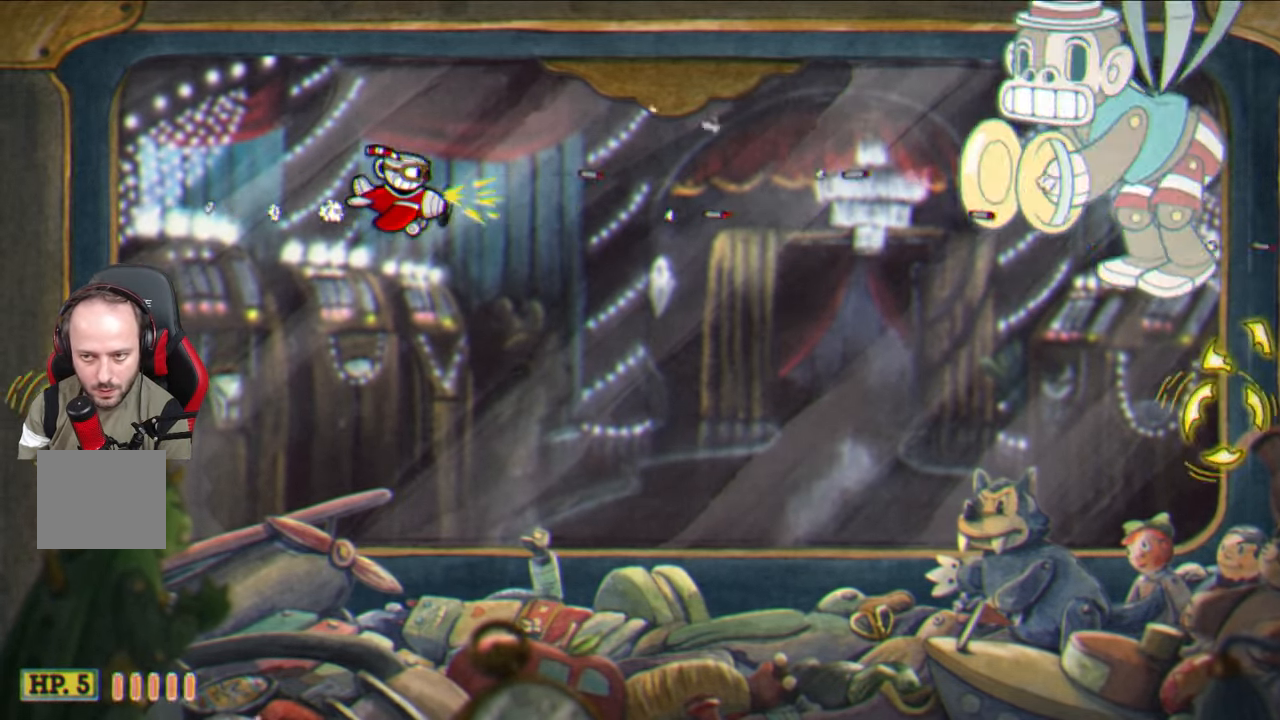
{"buttons": ["SQUARE"], "left_stick": "up-left", "right_stick": "center", "events": [[267, "left_stick", "center"], [483, "left_stick", "up-left"]]}
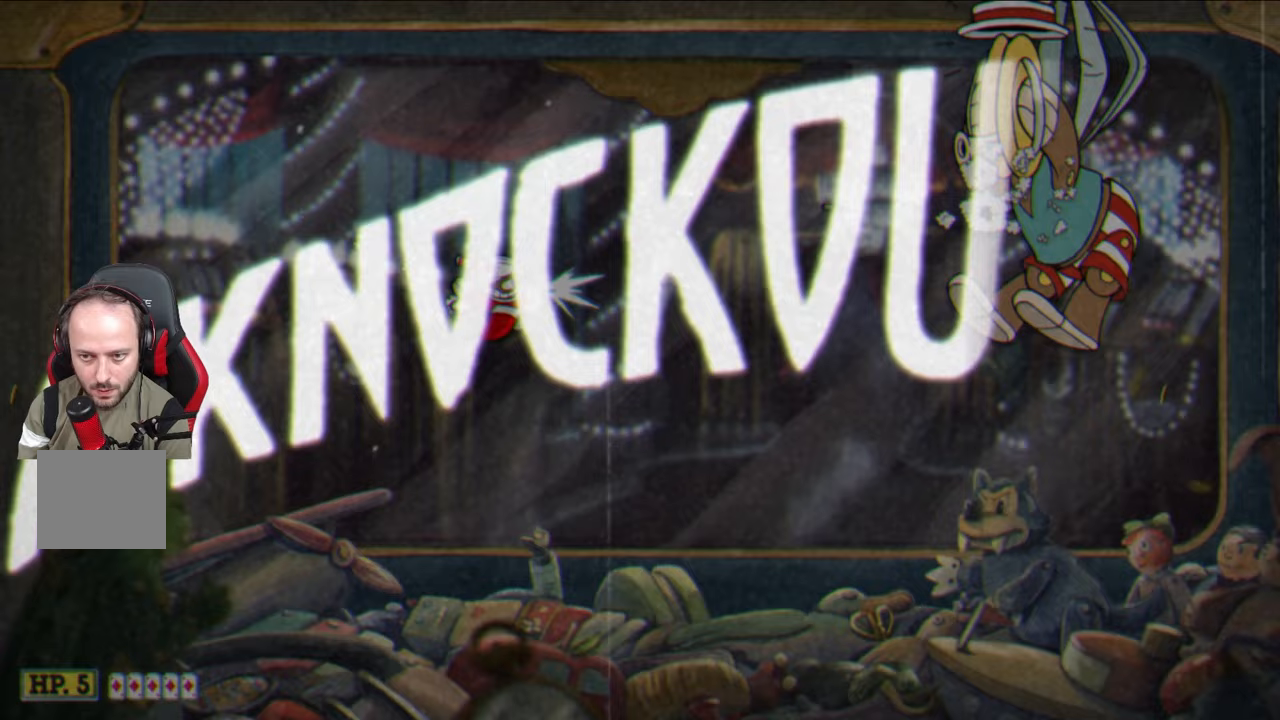
{"buttons": [], "left_stick": "center", "right_stick": "center", "events": [[183, "left_stick", "center"], [233, "SQUARE", "up"]]}
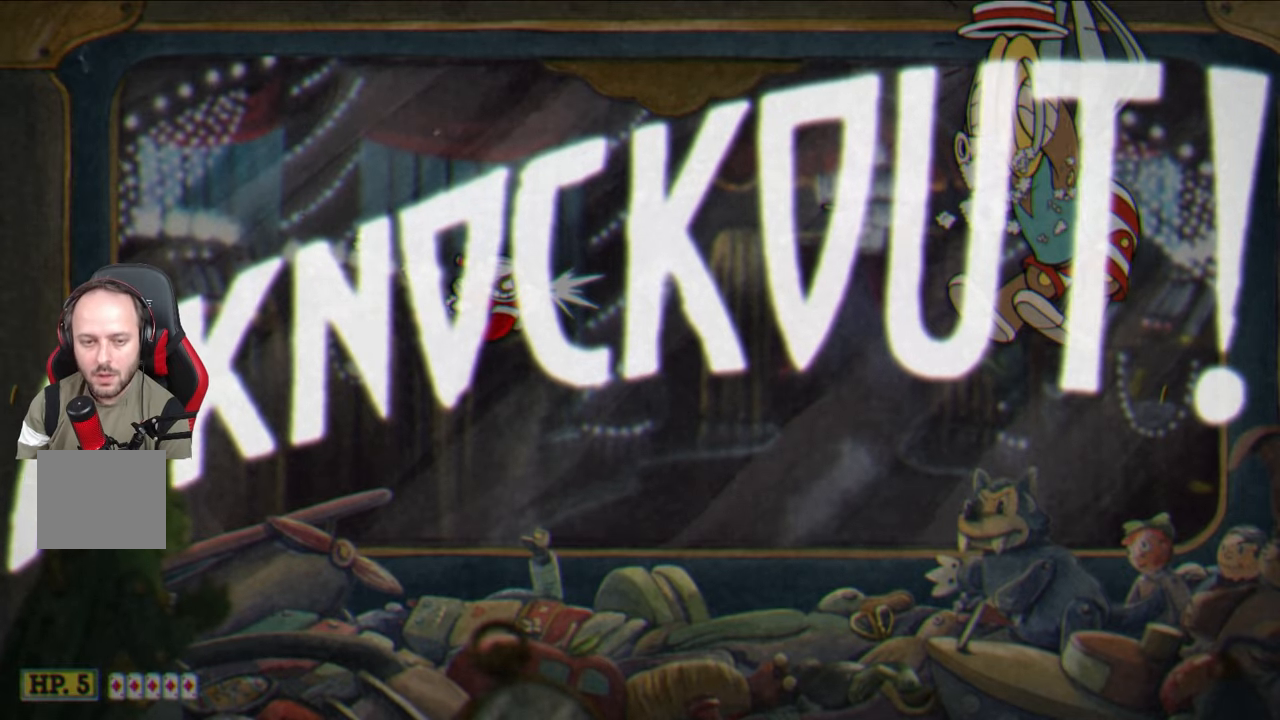
{"buttons": [], "left_stick": "down-left", "right_stick": "center", "events": [[183, "left_stick", "down-left"]]}
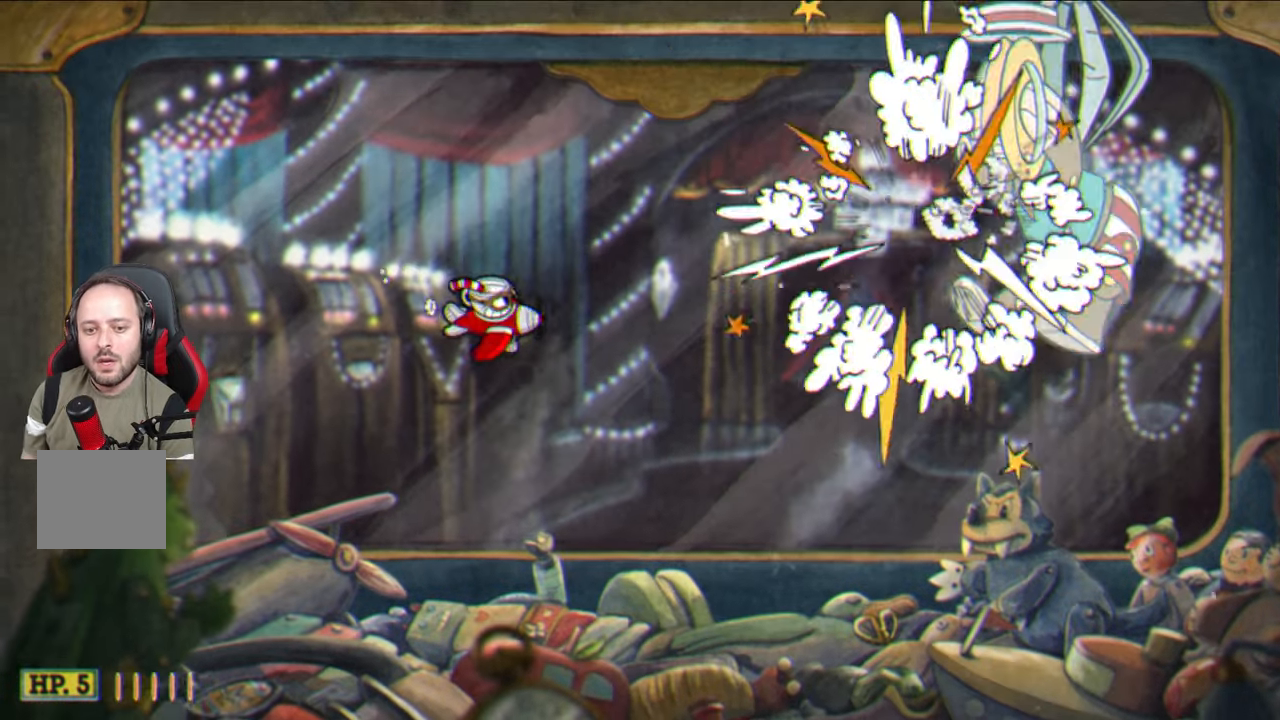
{"buttons": [], "left_stick": "center", "right_stick": "center", "events": [[67, "left_stick", "center"], [150, "left_stick", "down-left"], [383, "left_stick", "center"]]}